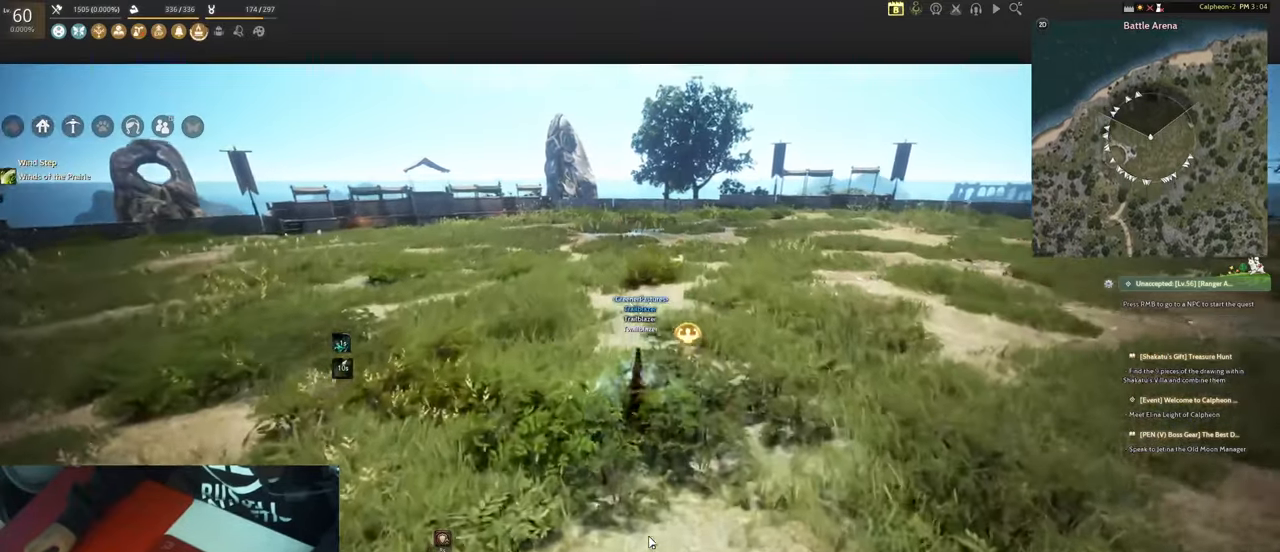
Gameplay with keyboard and mouse; each line is a JSON object with the keys and mouse buttons held at the frame after it. "events" lists presses ("down") and releases ("up") of "1", "2", "3", "4", "5", "a", "alt", "b", "c", "ctrl", "d", "e", "f", "g", "q", "r", "s", "shift", "space", "t", "tab", "tilde", "v", "w", "x", "z", "mouse_left", "mouse_wheel", "mouse_right", "mouse_mb4" and "mouse_mb5" between this image and that frame as [ms after this image, input, new state], when the widget could be followed in between. "mouse_left", "mouse_wheel", "mouse_right", "mouse_mb4", "mouse_mb5" = the "left", "wheel", "right", "mb4", "mb5" buttons of the "mouse" list. No other keys are recorded. "wheel" means that the mouse wheel is clicked or scrolled. Mouse movement is not recorded.
{"keys": [], "mouse": [], "events": []}
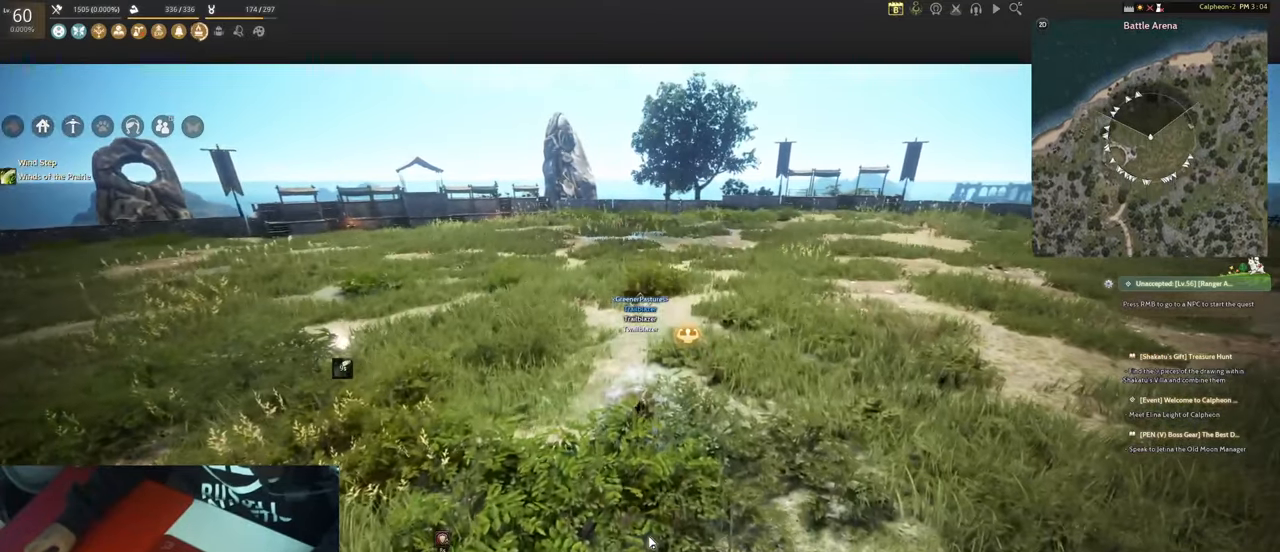
{"keys": [], "mouse": [], "events": [[283, "ctrl", "down"], [383, "ctrl", "up"]]}
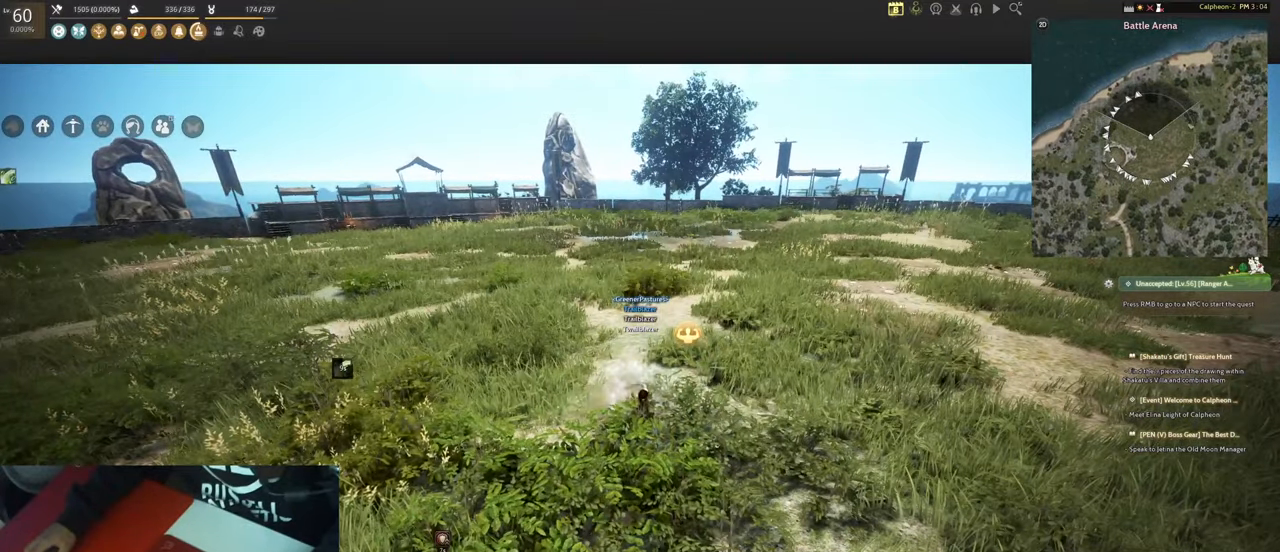
{"keys": [], "mouse": [], "events": []}
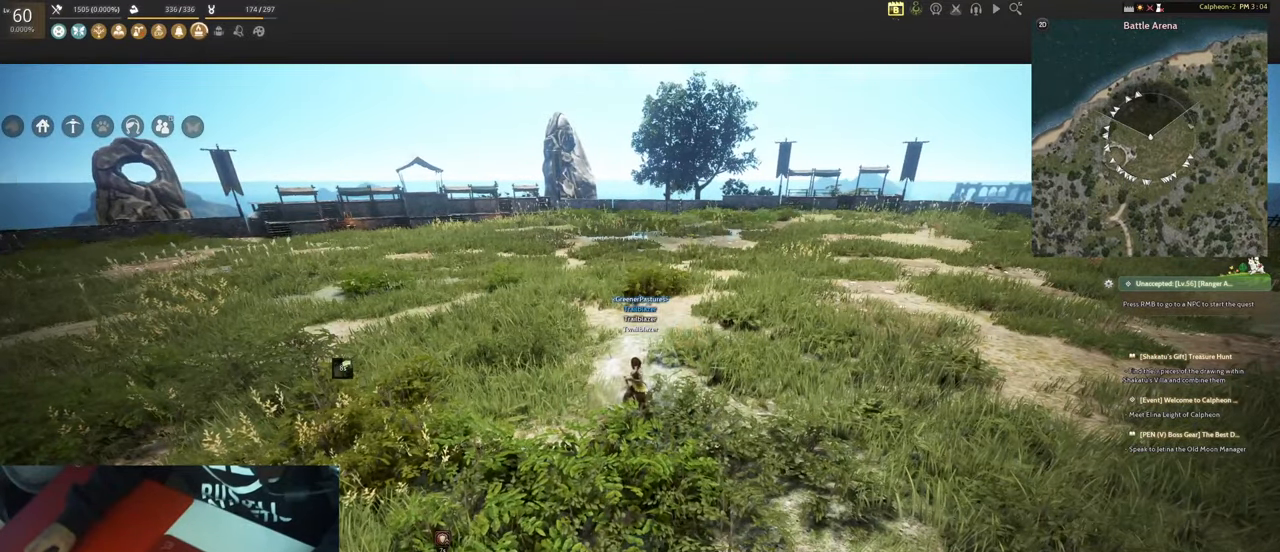
{"keys": [], "mouse": [], "events": []}
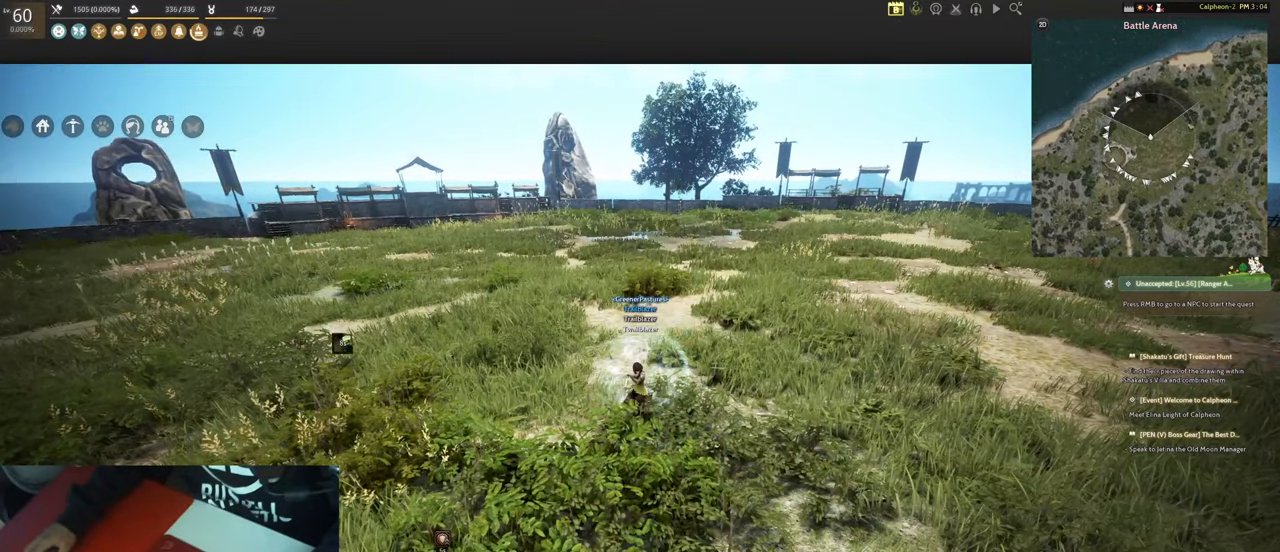
{"keys": [], "mouse": [], "events": [[233, "ctrl", "down"], [317, "ctrl", "up"]]}
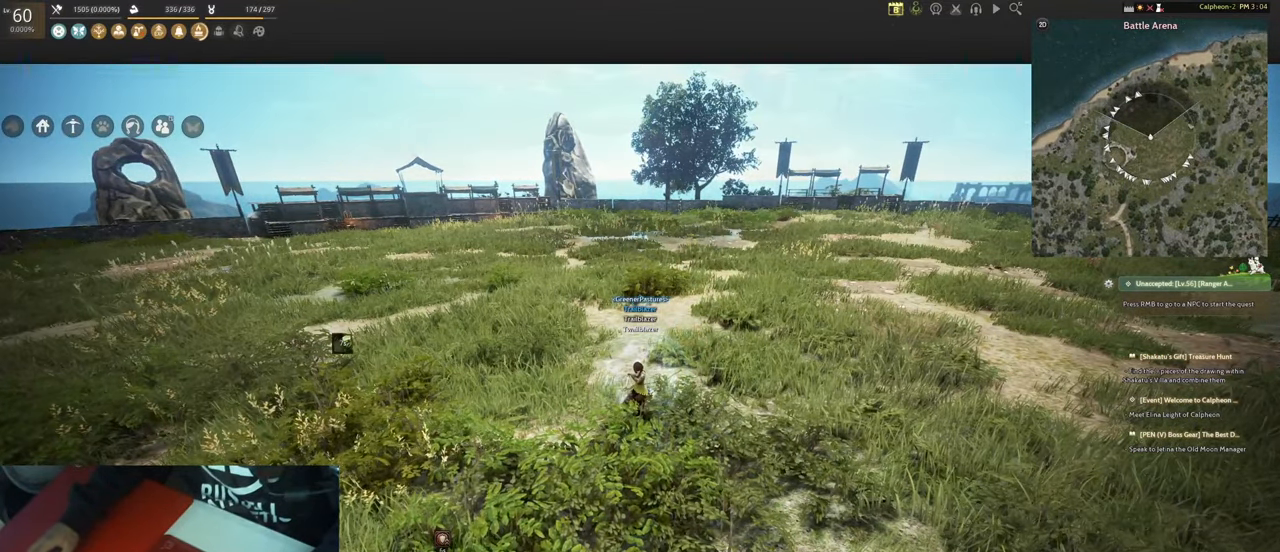
{"keys": [], "mouse": [], "events": [[300, "mouse_left", "down"], [400, "mouse_left", "up"]]}
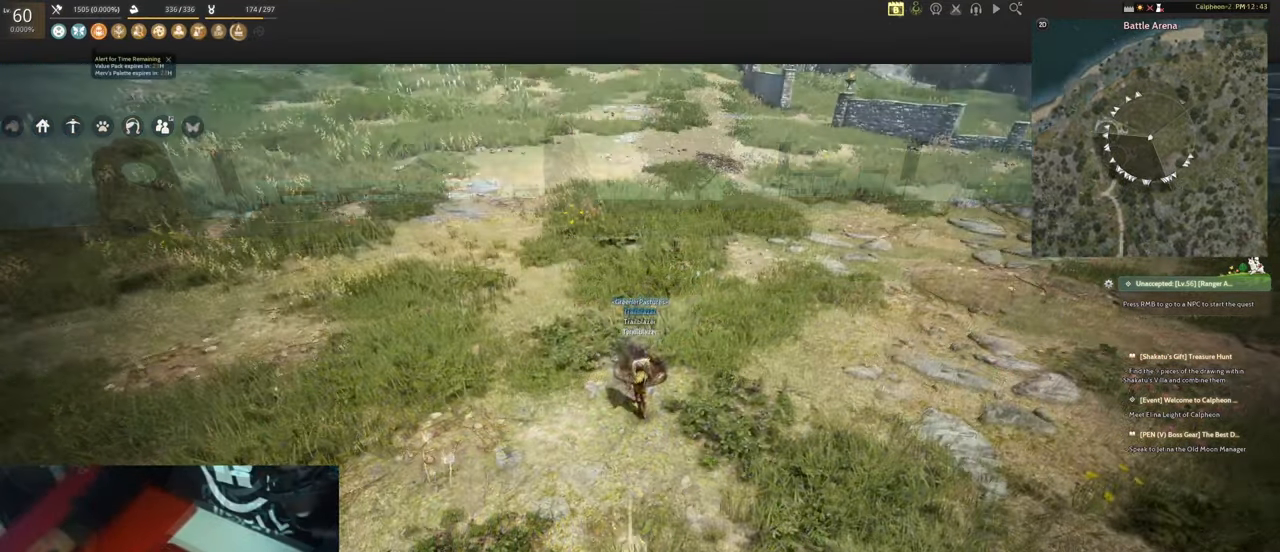
{"keys": [], "mouse": [], "events": []}
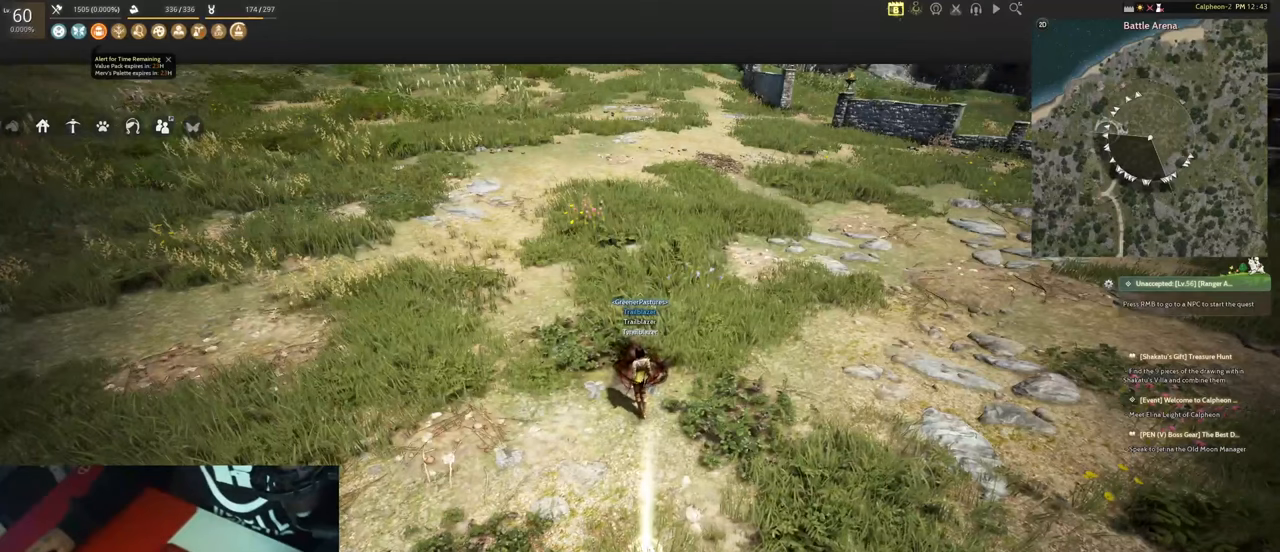
{"keys": [], "mouse": [], "events": [[184, "mouse_left", "down"], [334, "mouse_left", "up"]]}
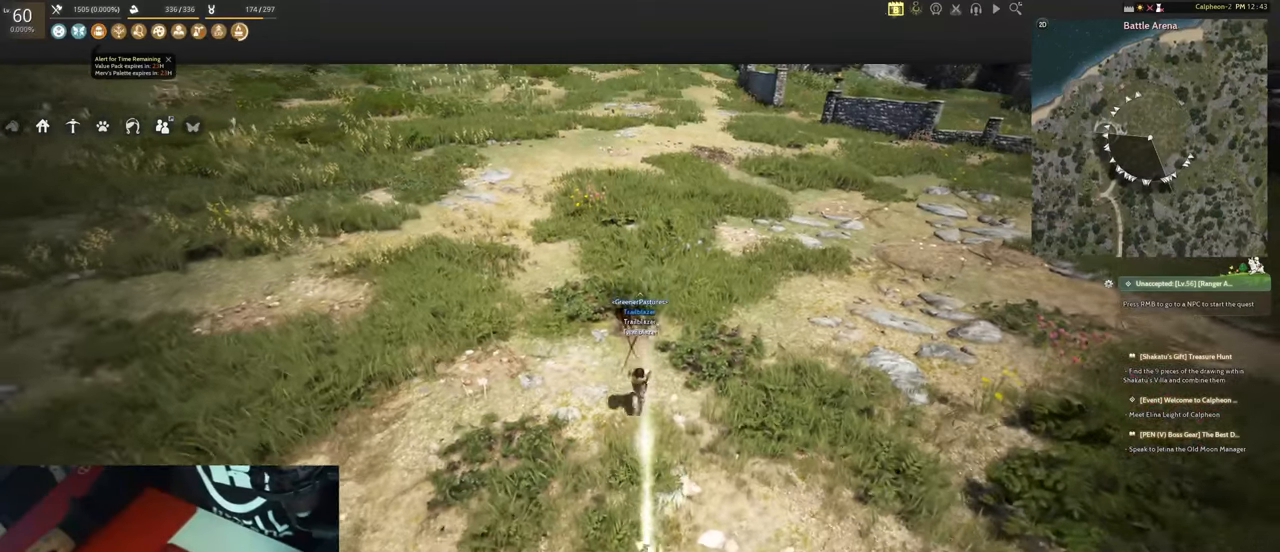
{"keys": [], "mouse": [], "events": [[150, "a", "down"], [150, "w", "down"], [400, "a", "up"], [400, "w", "up"]]}
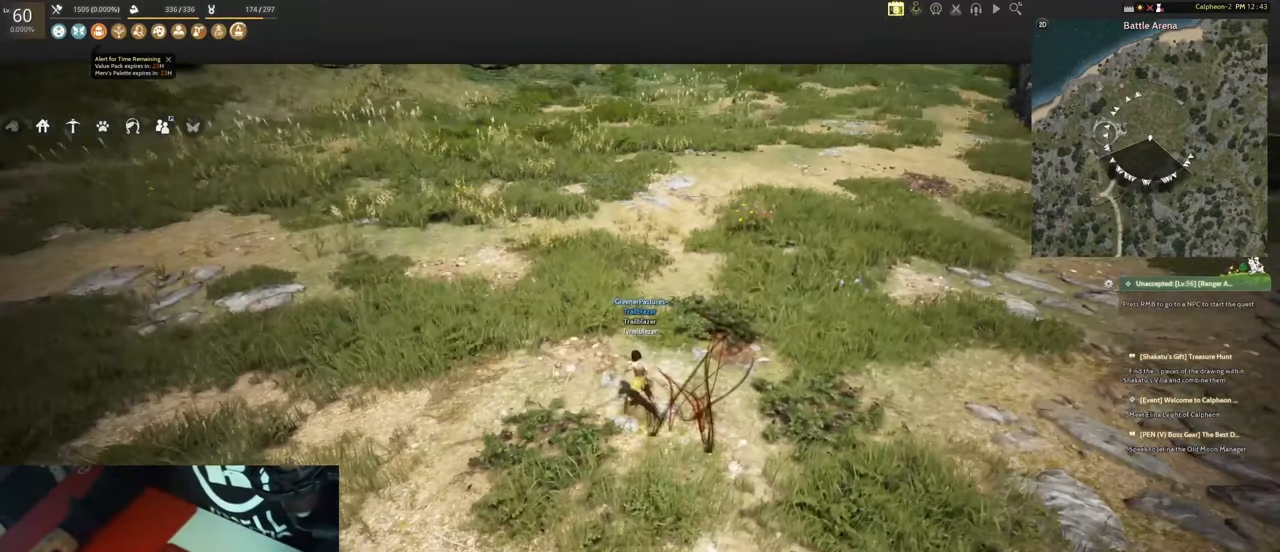
{"keys": [], "mouse": [], "events": []}
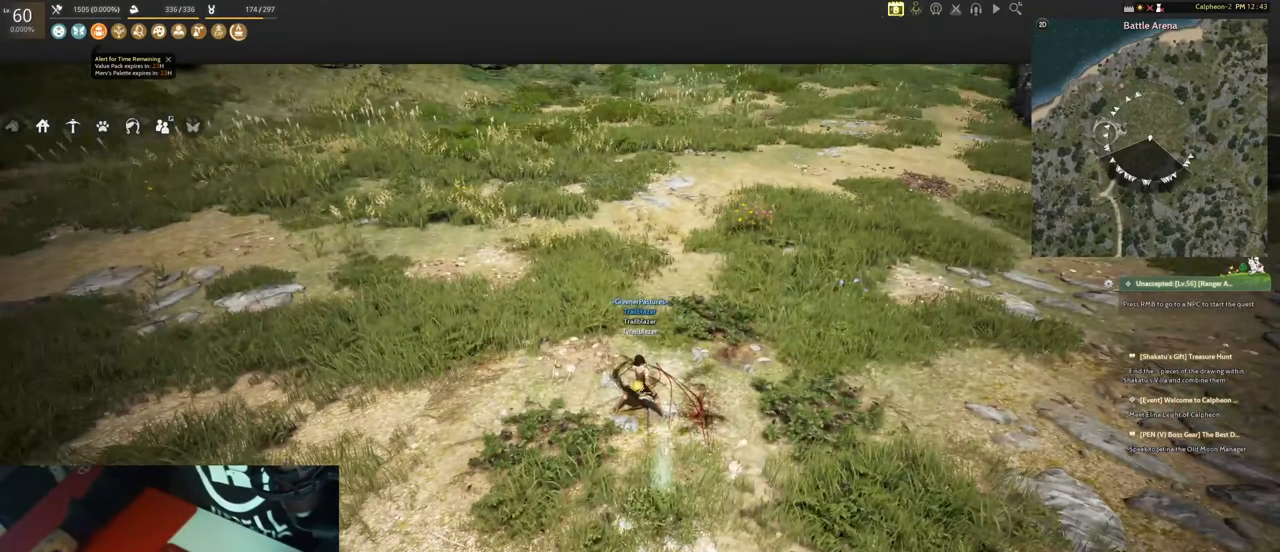
{"keys": ["a", "w"], "mouse": [], "events": [[284, "a", "down"], [284, "w", "down"]]}
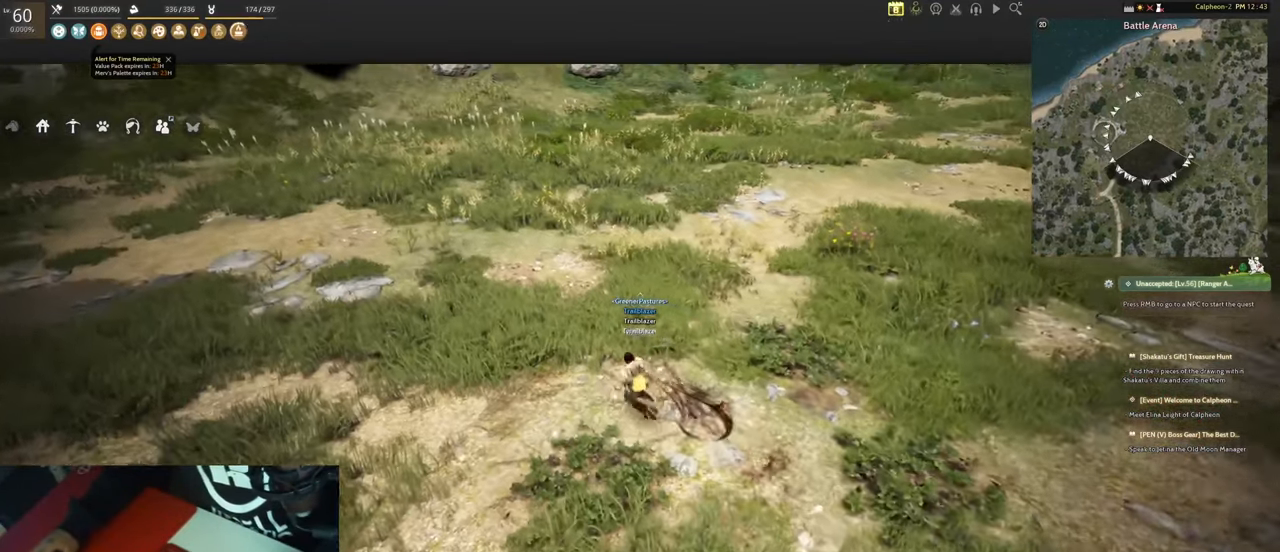
{"keys": [], "mouse": [], "events": [[200, "a", "up"], [200, "w", "up"]]}
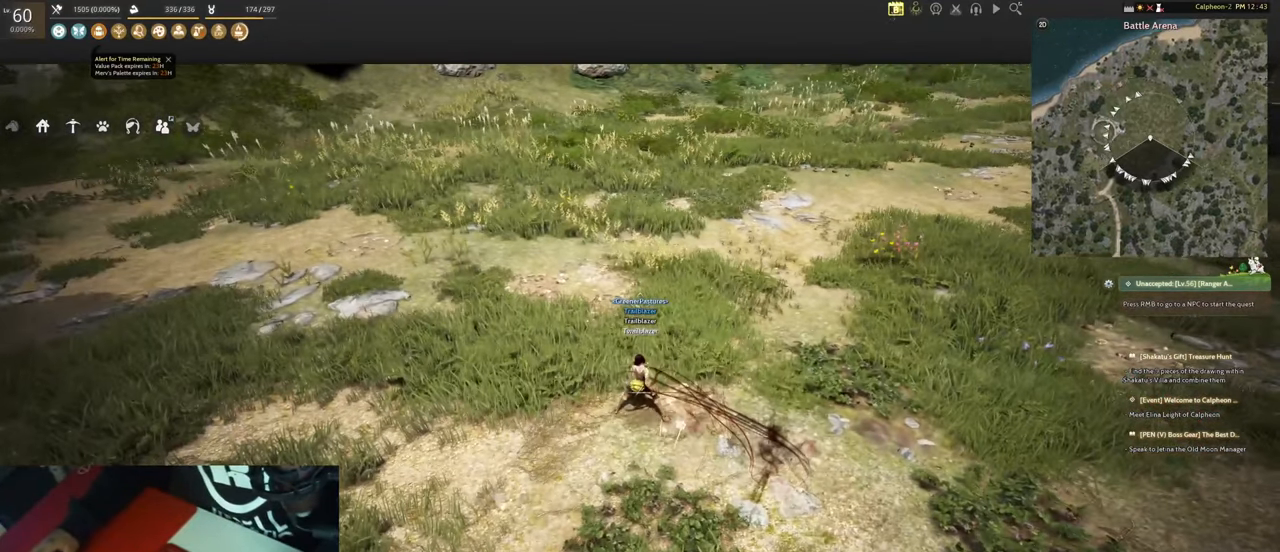
{"keys": ["a", "w"], "mouse": [], "events": [[500, "a", "down"], [500, "w", "down"]]}
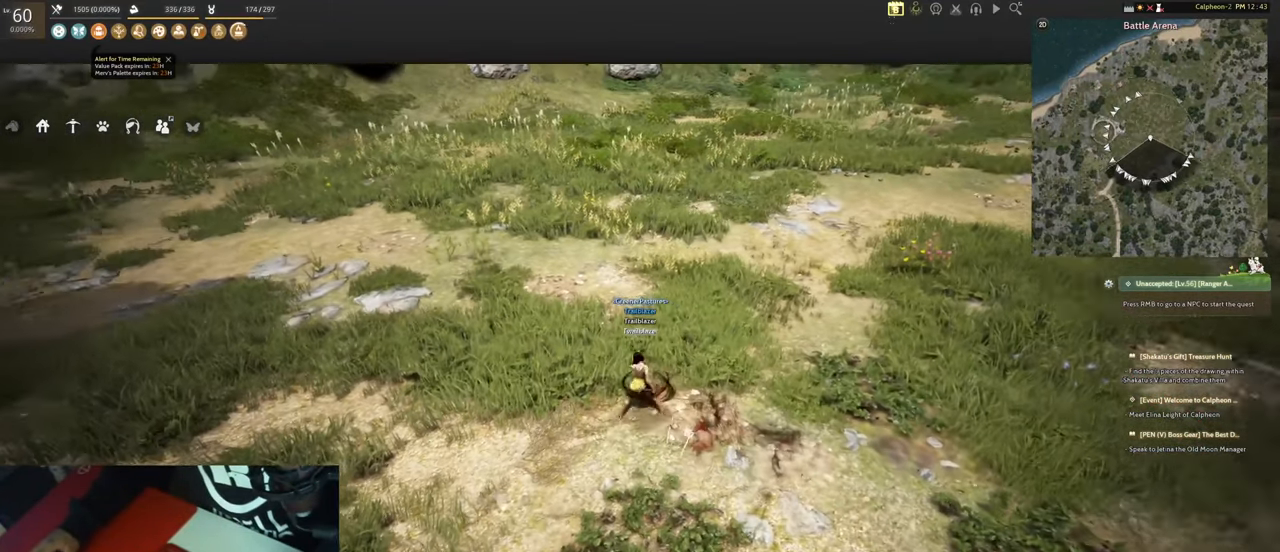
{"keys": [], "mouse": [], "events": [[234, "a", "up"], [234, "w", "up"], [334, "ctrl", "down"], [467, "ctrl", "up"]]}
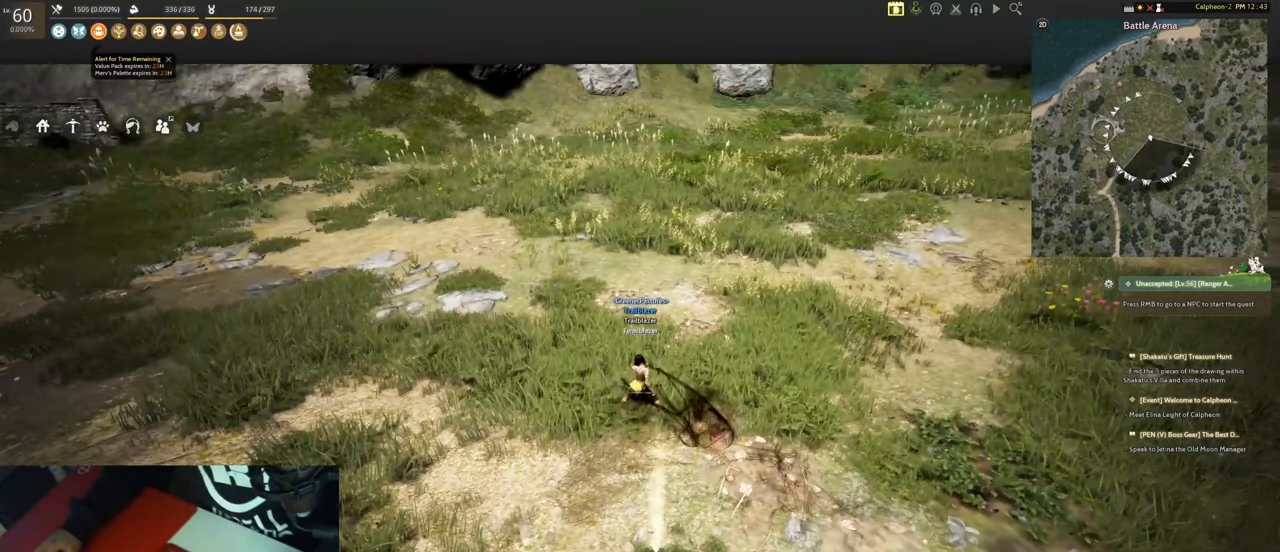
{"keys": [], "mouse": [], "events": []}
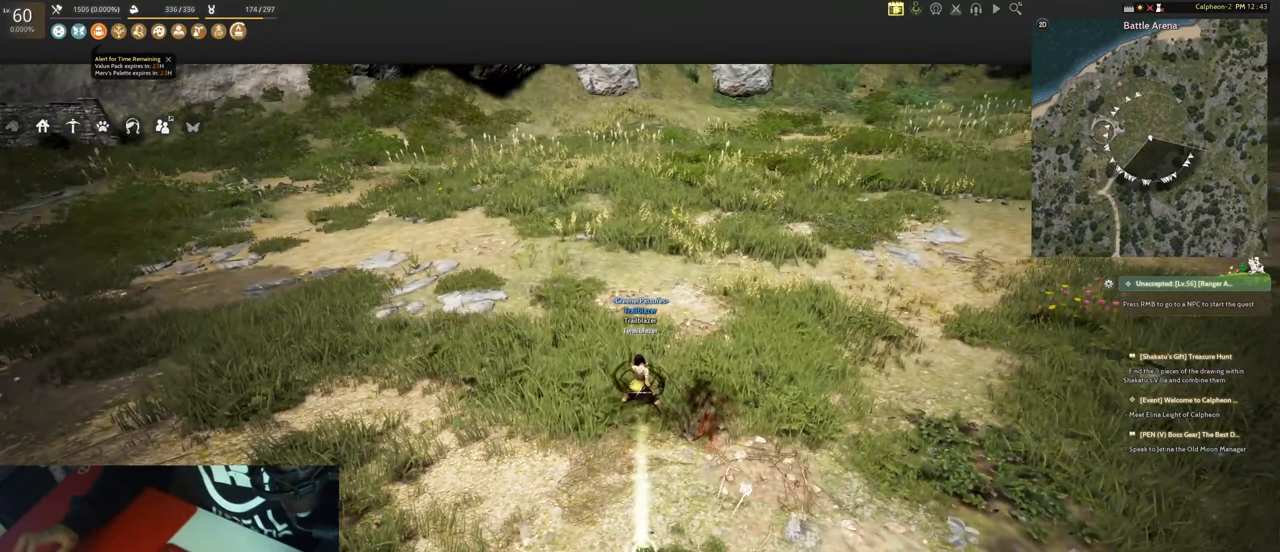
{"keys": [], "mouse": [], "events": []}
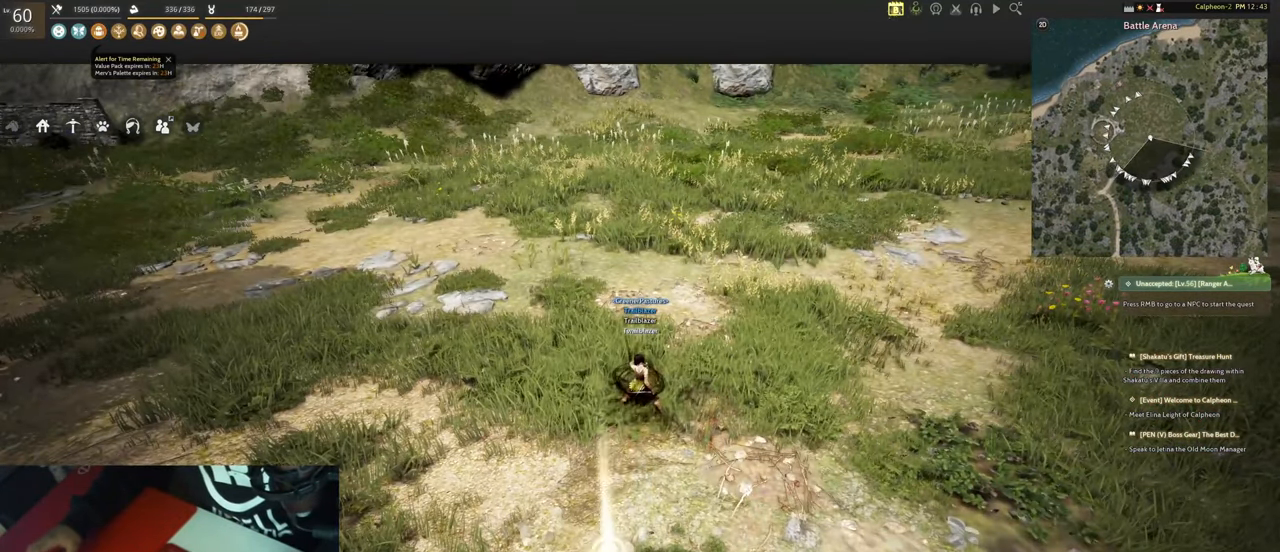
{"keys": [], "mouse": [], "events": []}
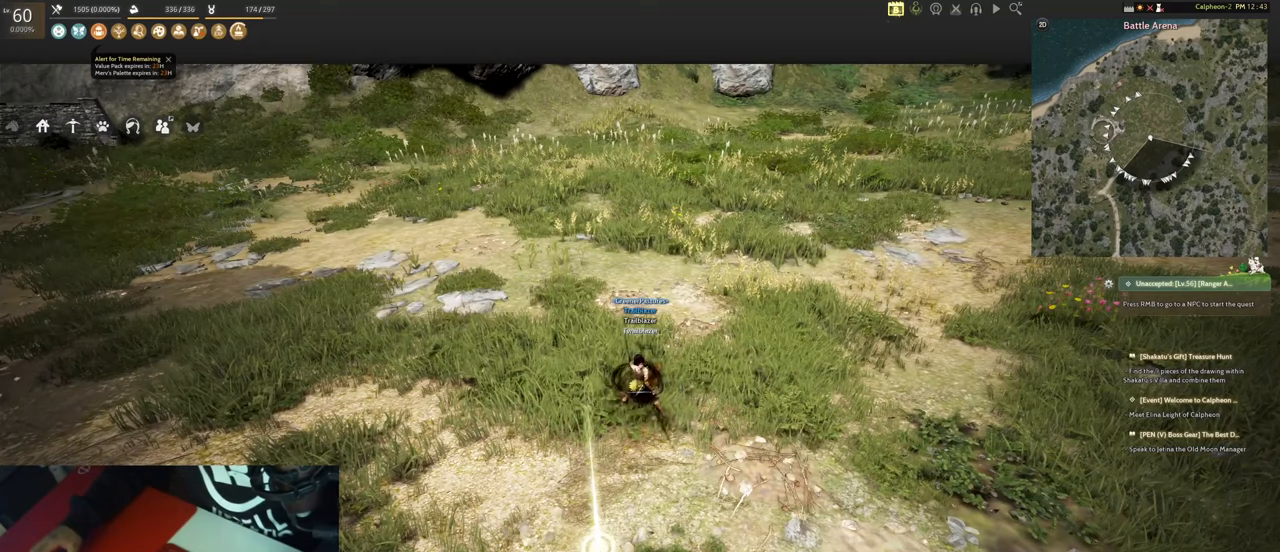
{"keys": [], "mouse": [], "events": []}
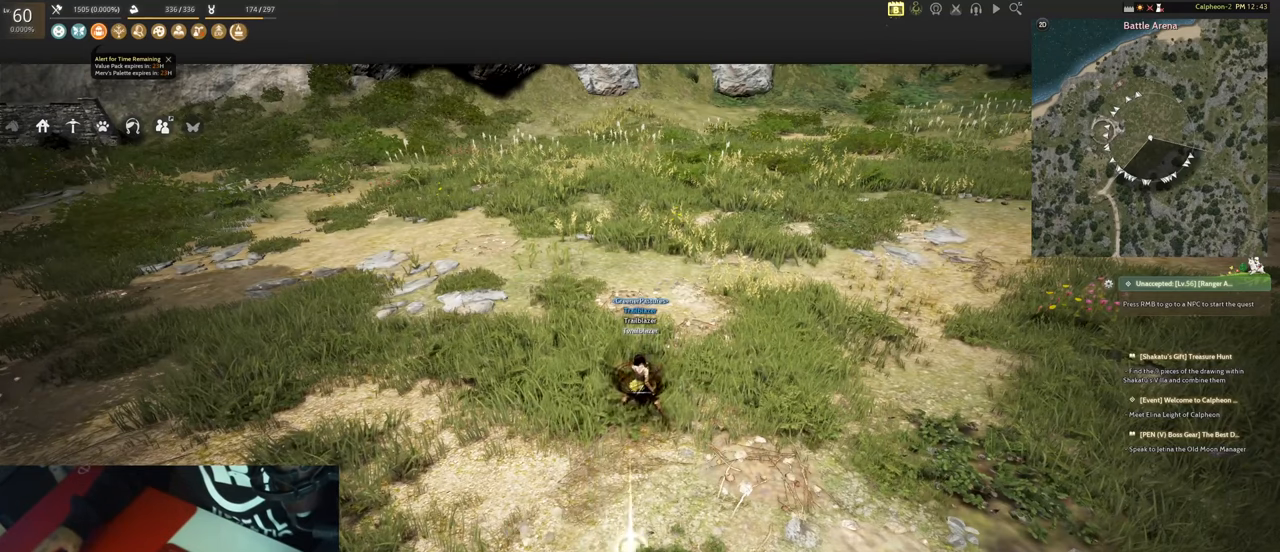
{"keys": [], "mouse": [], "events": []}
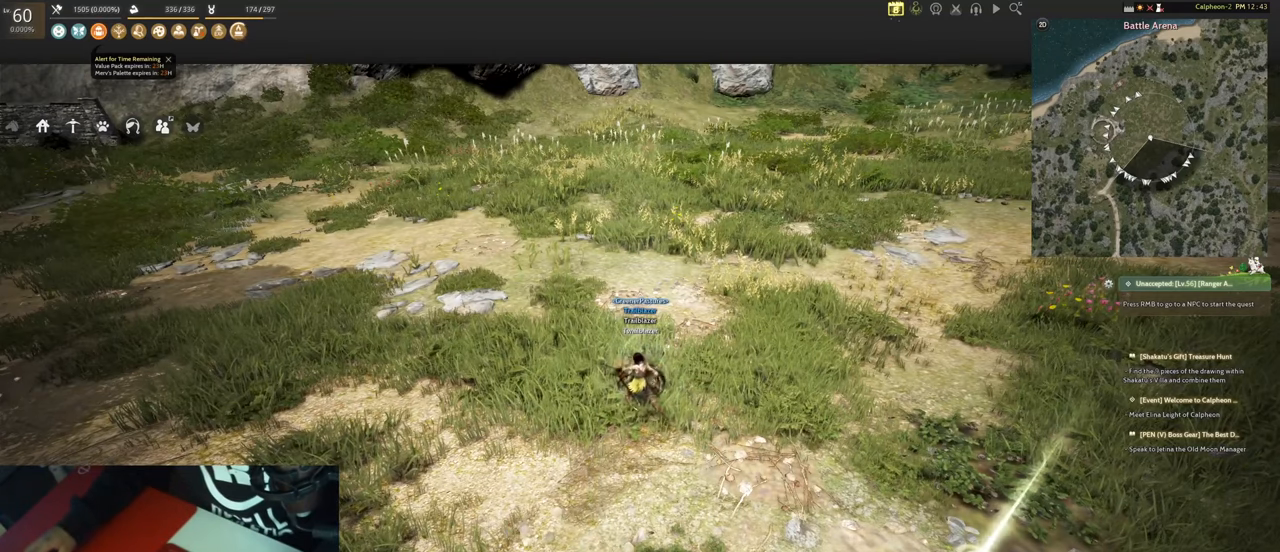
{"keys": [], "mouse": [], "events": [[50, "a", "down"], [100, "w", "down"], [233, "a", "up"], [233, "w", "up"], [283, "ctrl", "down"], [416, "ctrl", "up"]]}
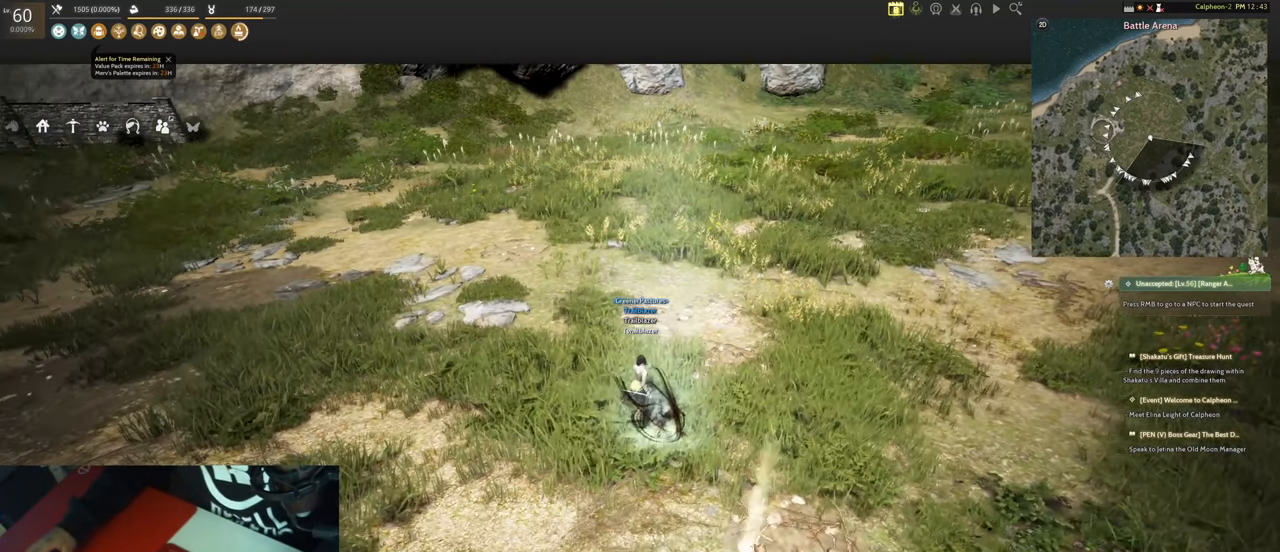
{"keys": ["a", "w"], "mouse": [], "events": [[200, "ctrl", "down"], [350, "ctrl", "up"], [350, "w", "down"], [400, "a", "down"]]}
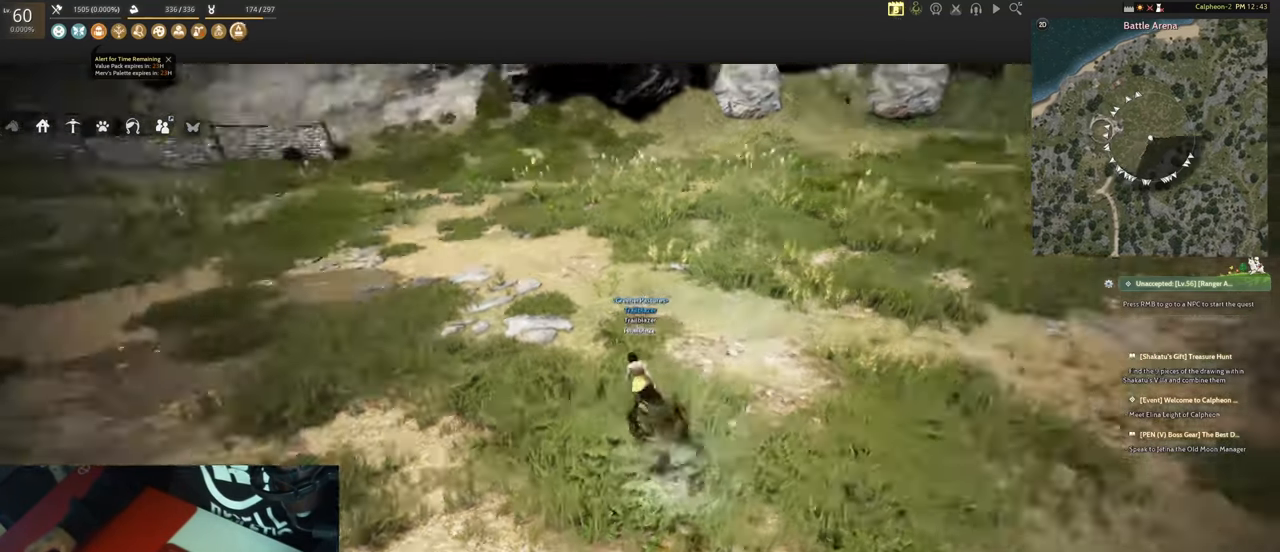
{"keys": [], "mouse": [], "events": [[316, "a", "up"], [316, "w", "up"]]}
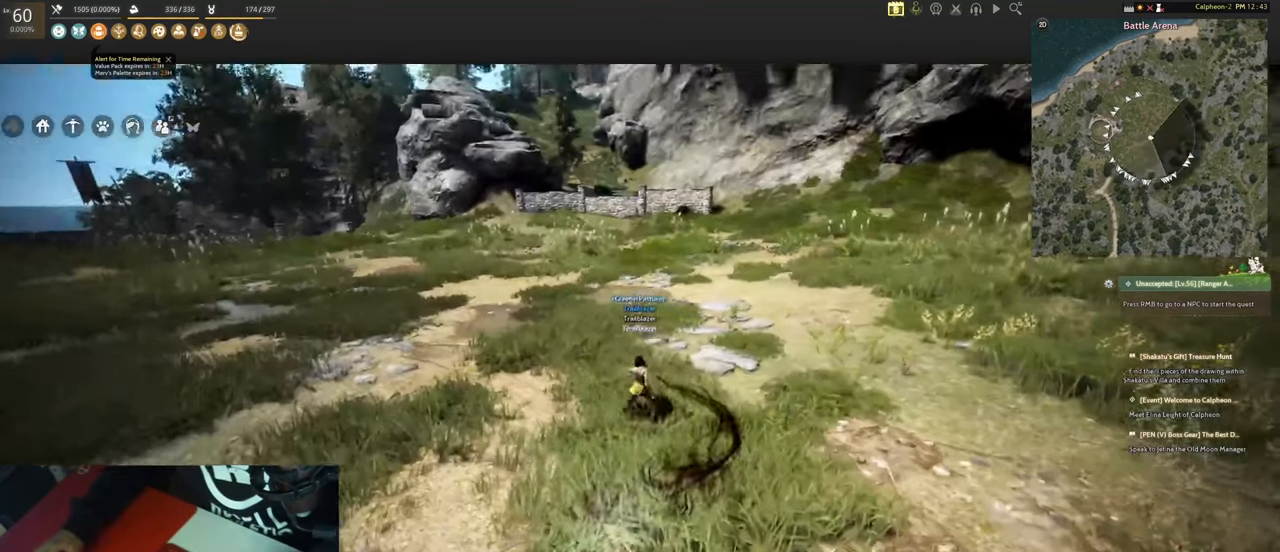
{"keys": [], "mouse": [], "events": []}
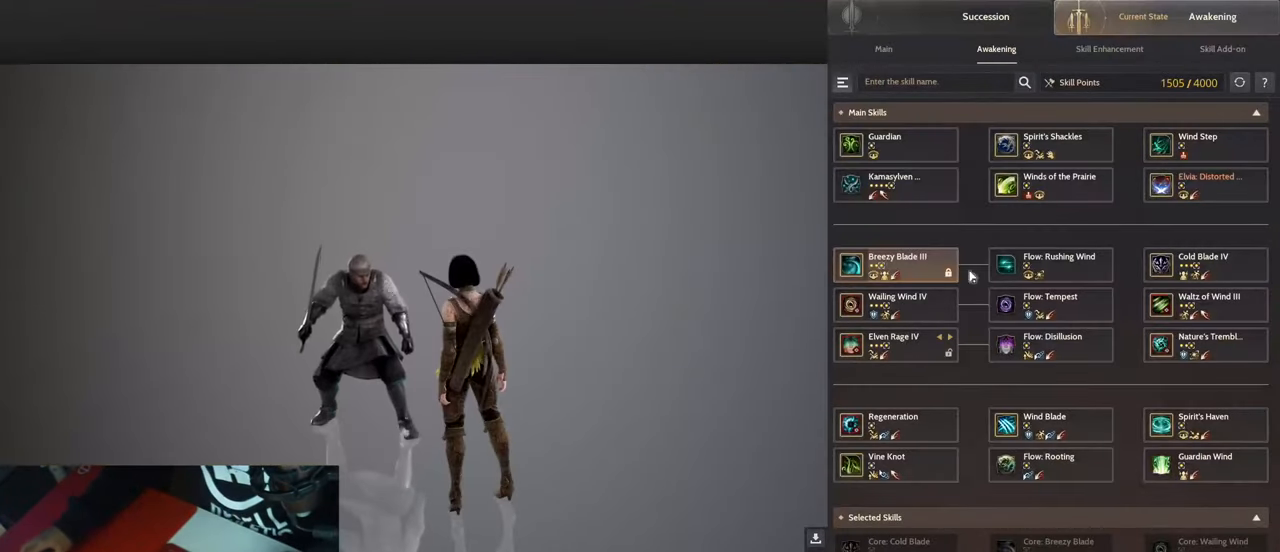
{"keys": [], "mouse": ["left"], "events": [[450, "mouse_left", "down"]]}